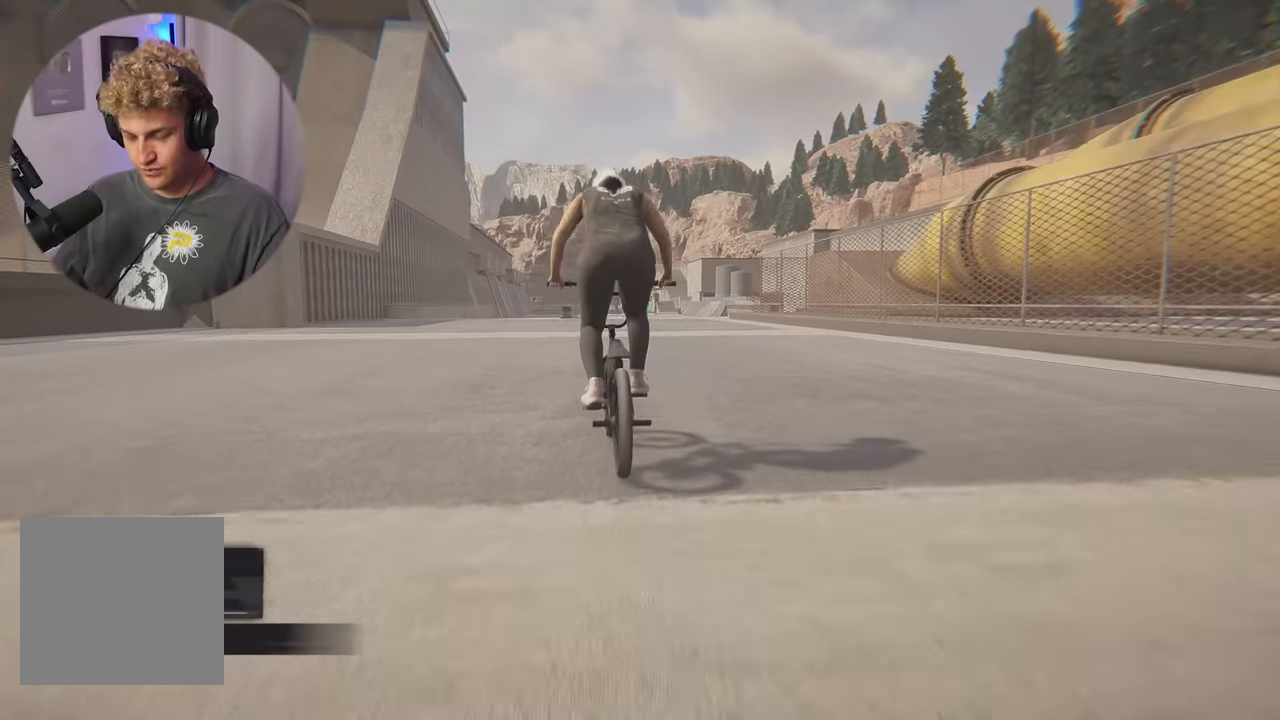
Gameplay with a controller (Xbox layout); each line is a JSON object with the inputs held at the frame after it. "events" lists button and stick changes between this image and that frame as [ms after this image, input, new state], when the widget could be followed in between.
{"buttons": [], "left_stick": "center", "right_stick": "center", "events": []}
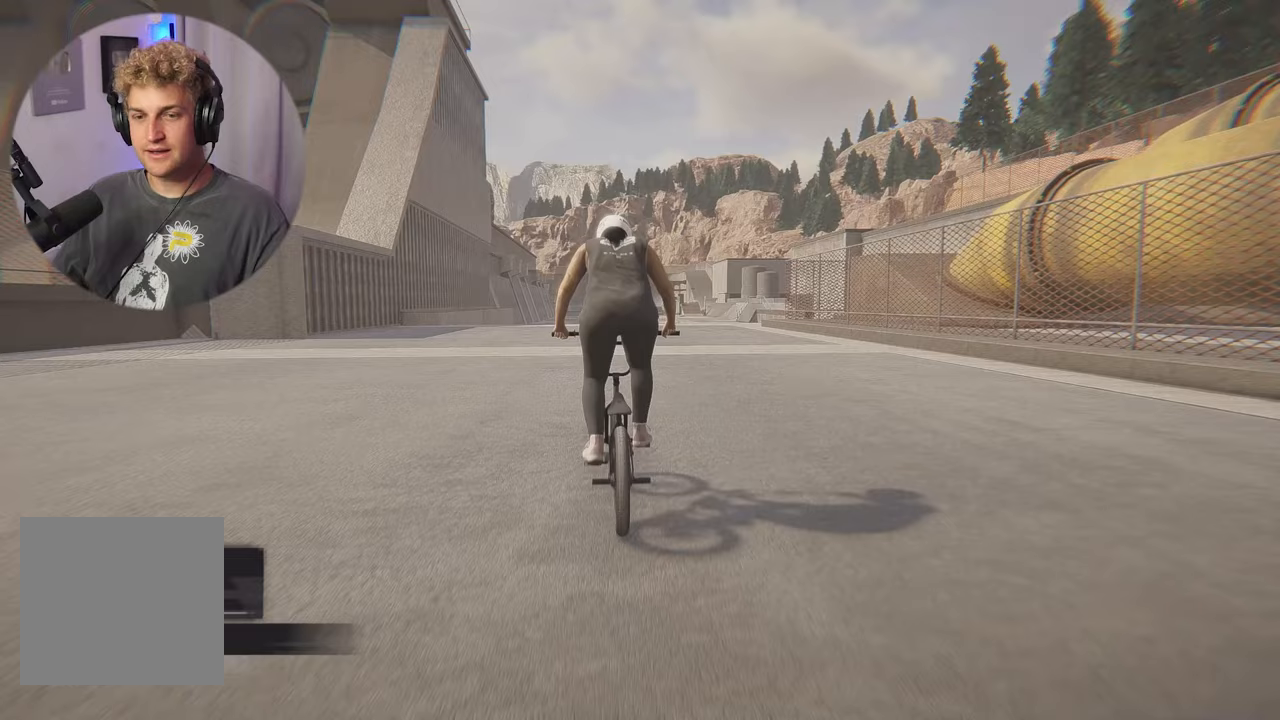
{"buttons": [], "left_stick": "center", "right_stick": "center", "events": []}
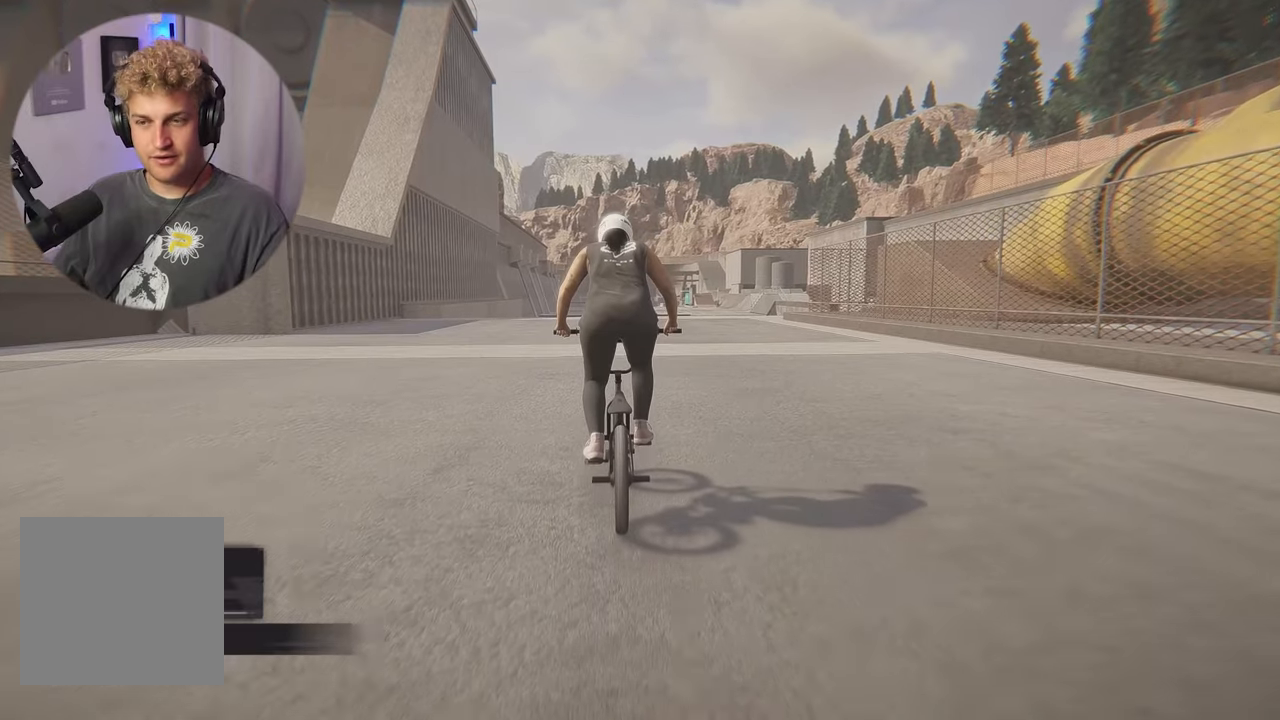
{"buttons": [], "left_stick": "center", "right_stick": "center", "events": []}
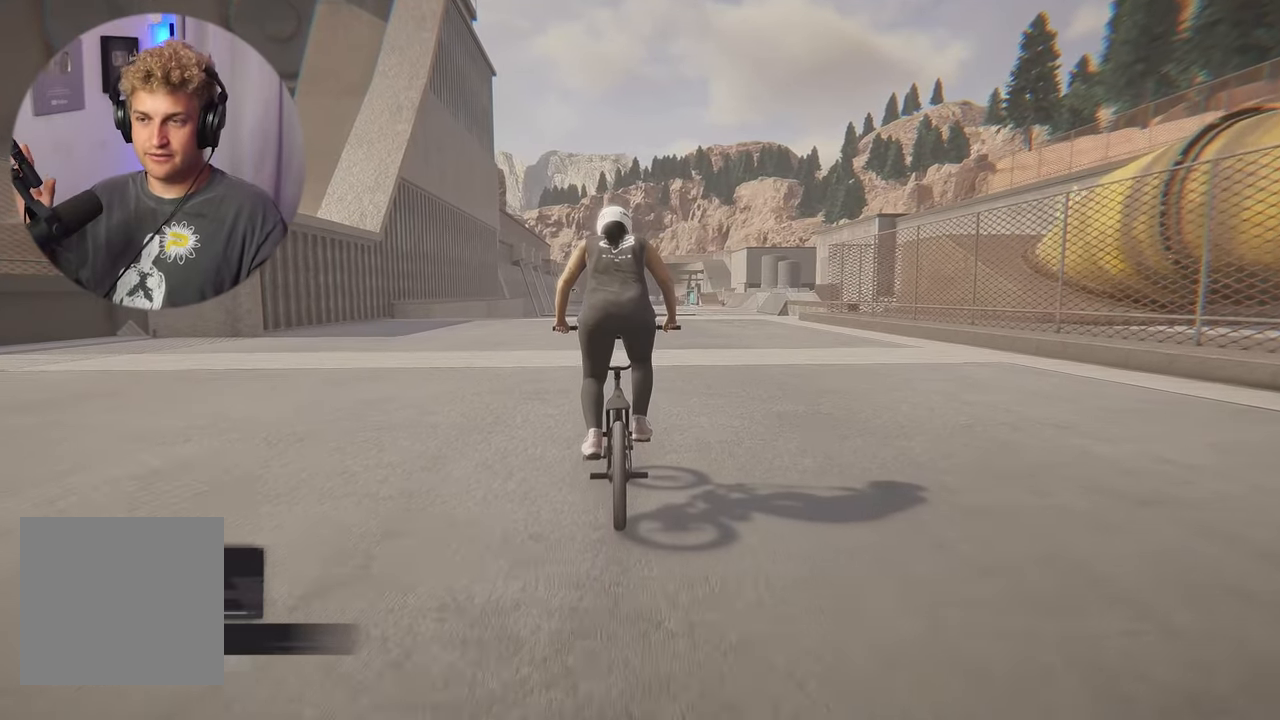
{"buttons": [], "left_stick": "center", "right_stick": "center", "events": []}
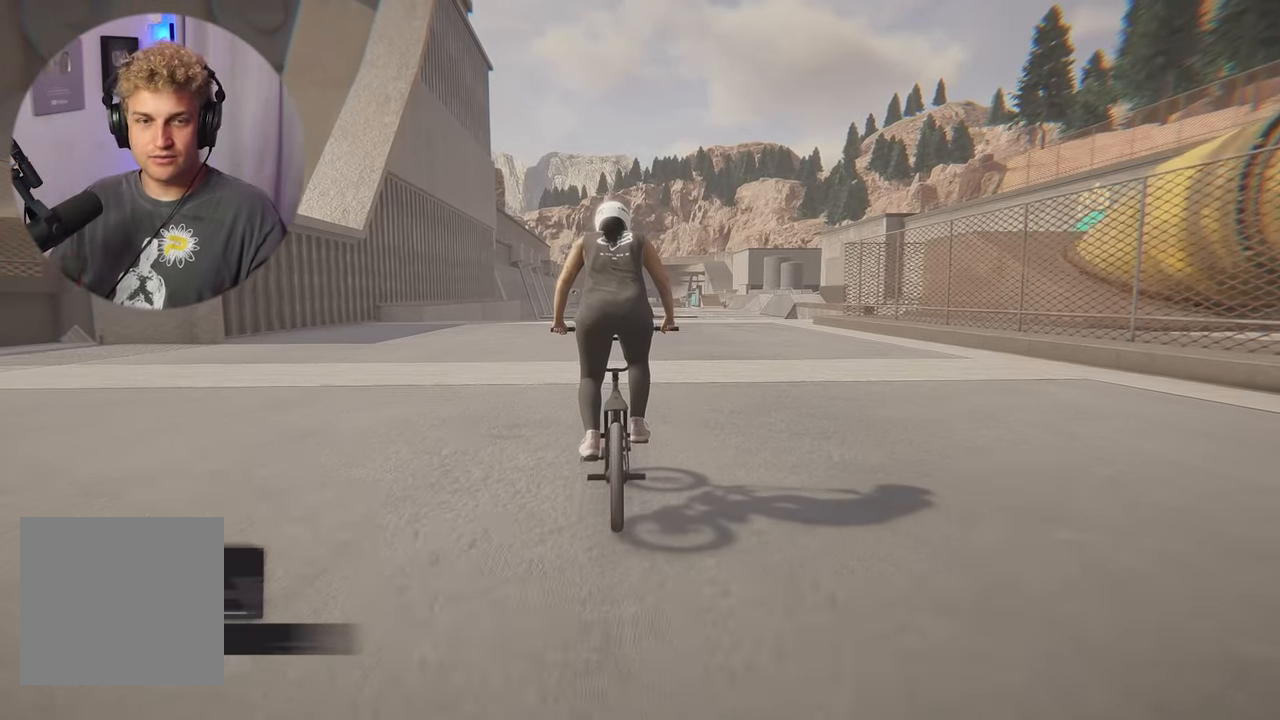
{"buttons": [], "left_stick": "center", "right_stick": "center", "events": []}
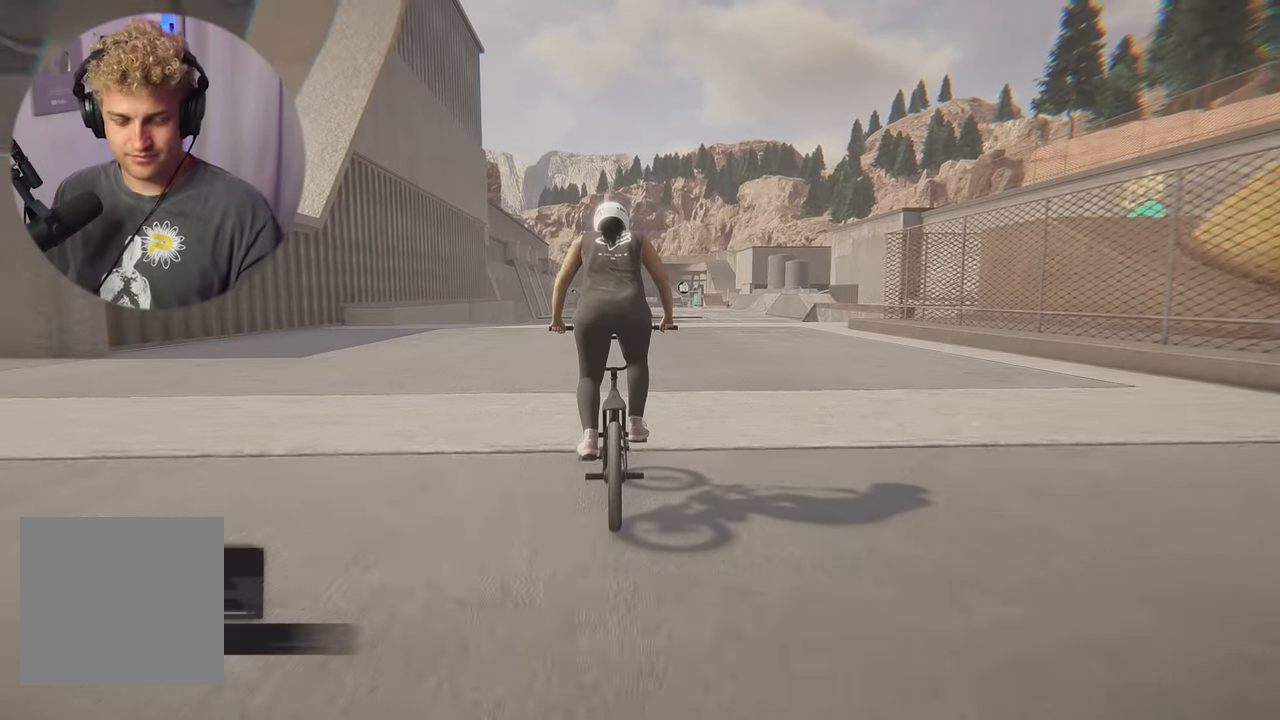
{"buttons": [], "left_stick": "center", "right_stick": "center", "events": []}
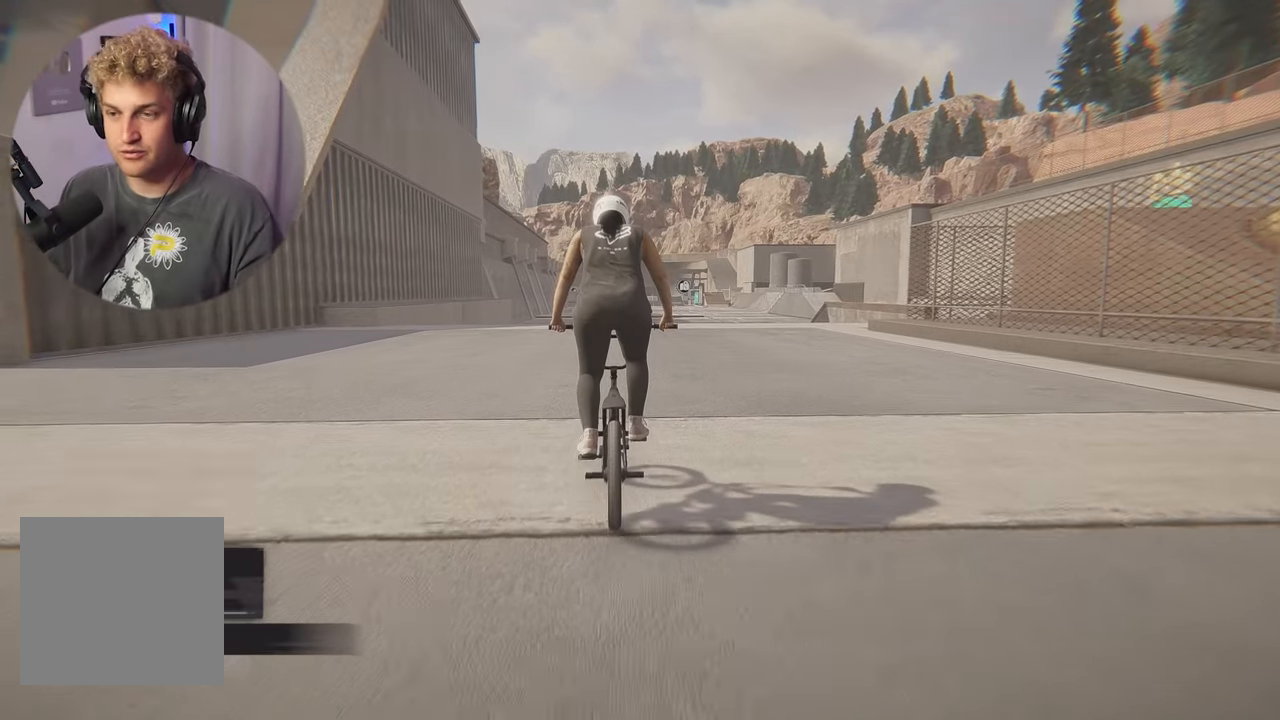
{"buttons": [], "left_stick": "center", "right_stick": "down", "events": [[267, "left_stick", "right"], [367, "left_stick", "center"], [467, "right_stick", "down"]]}
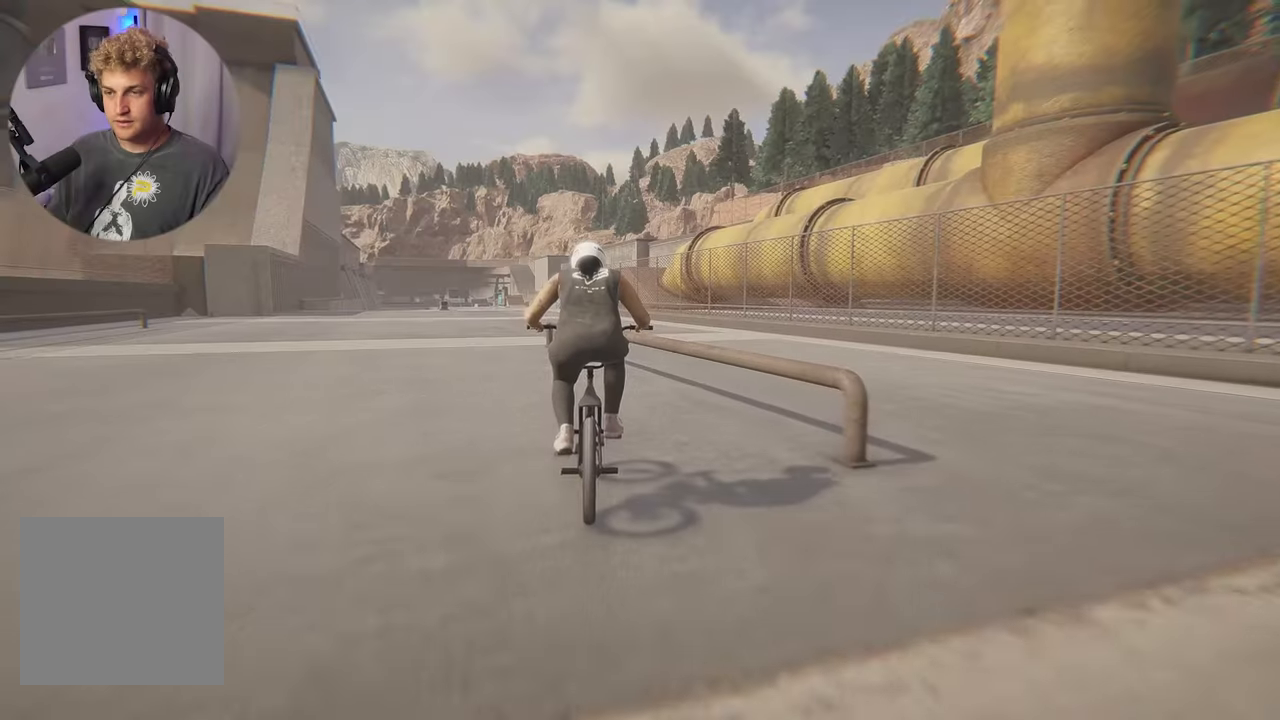
{"buttons": [], "left_stick": "center", "right_stick": "center", "events": [[317, "right_stick", "up"], [383, "right_stick", "center"]]}
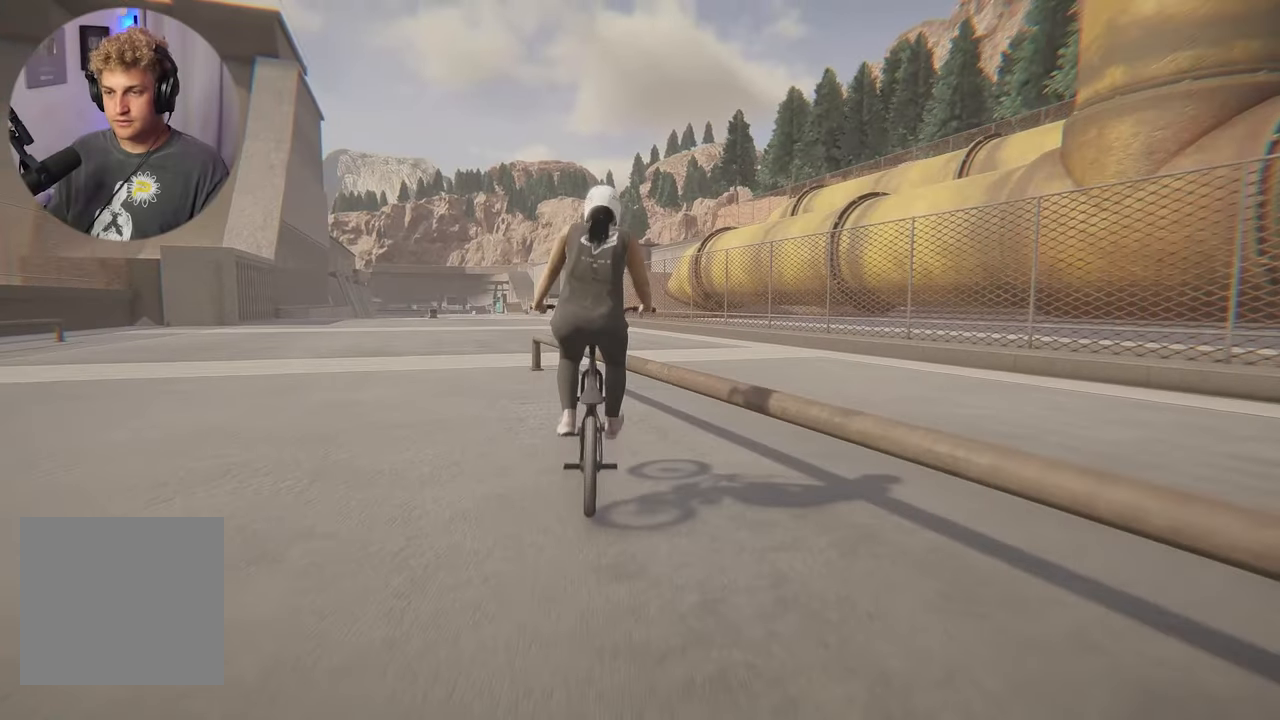
{"buttons": [], "left_stick": "center", "right_stick": "down", "events": [[67, "right_stick", "down"]]}
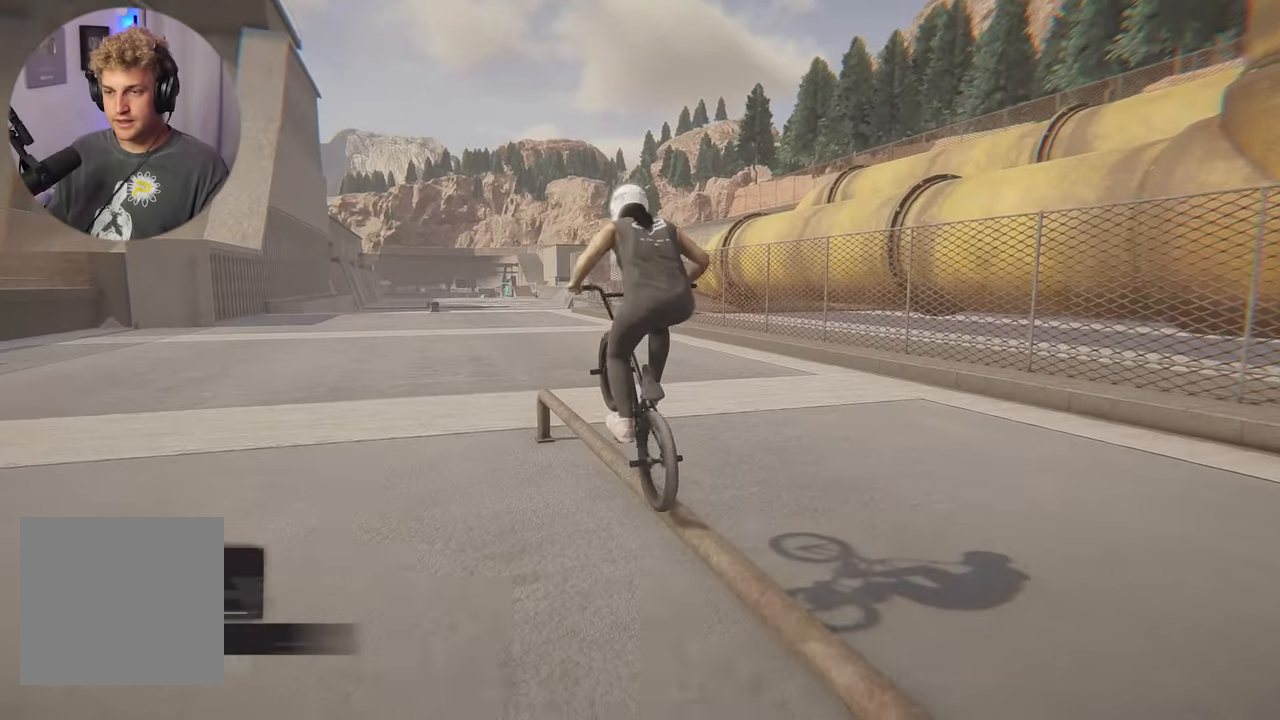
{"buttons": [], "left_stick": "center", "right_stick": "down", "events": []}
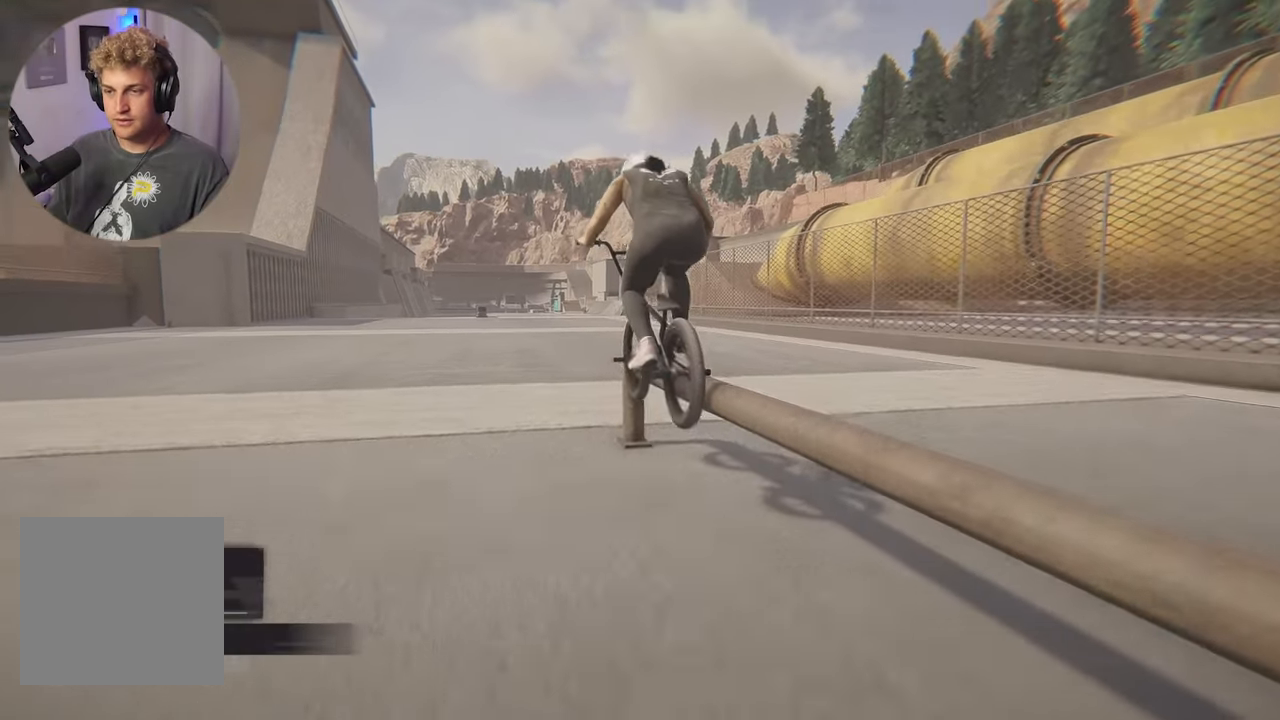
{"buttons": [], "left_stick": "center", "right_stick": "down", "events": []}
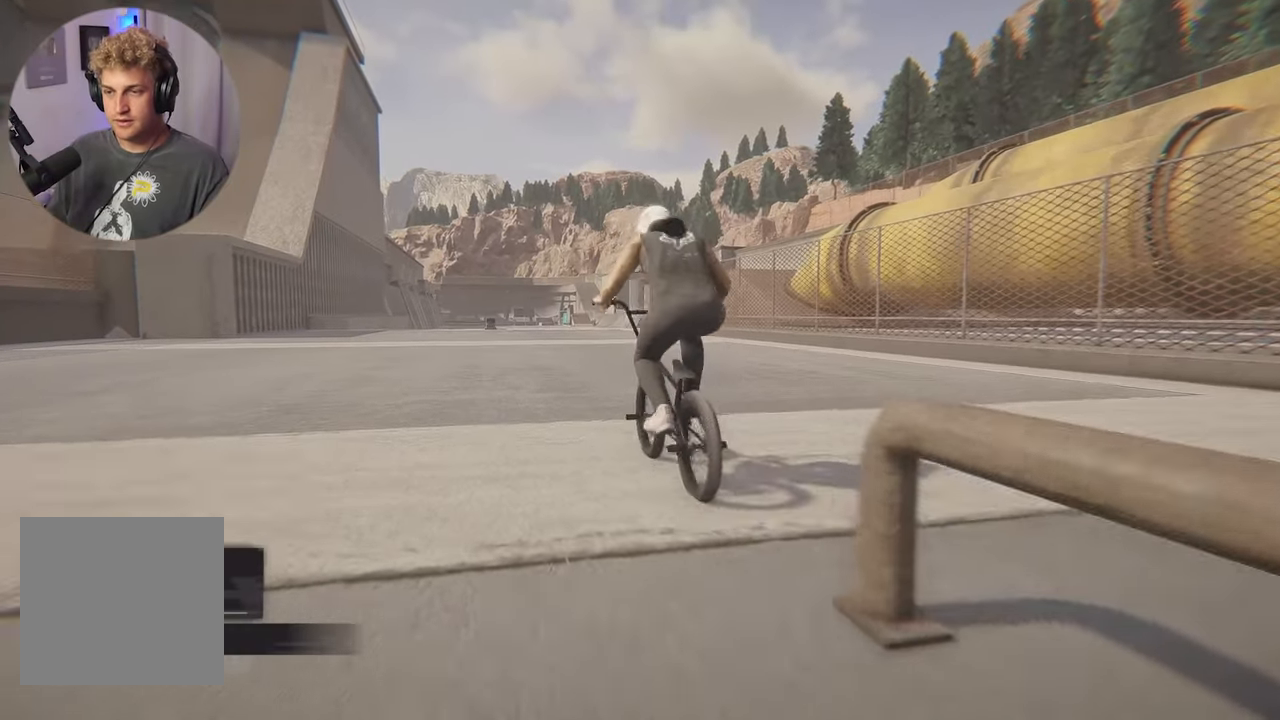
{"buttons": [], "left_stick": "center", "right_stick": "center", "events": [[467, "right_stick", "center"]]}
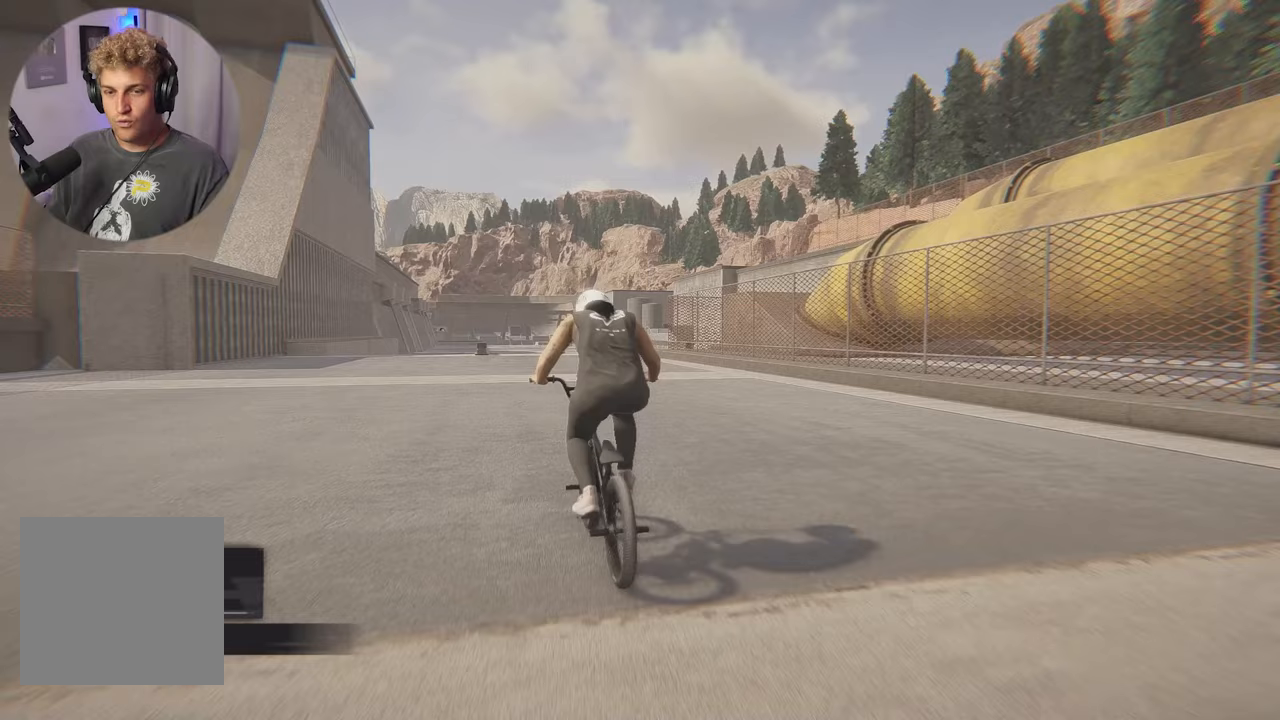
{"buttons": [], "left_stick": "center", "right_stick": "center", "events": []}
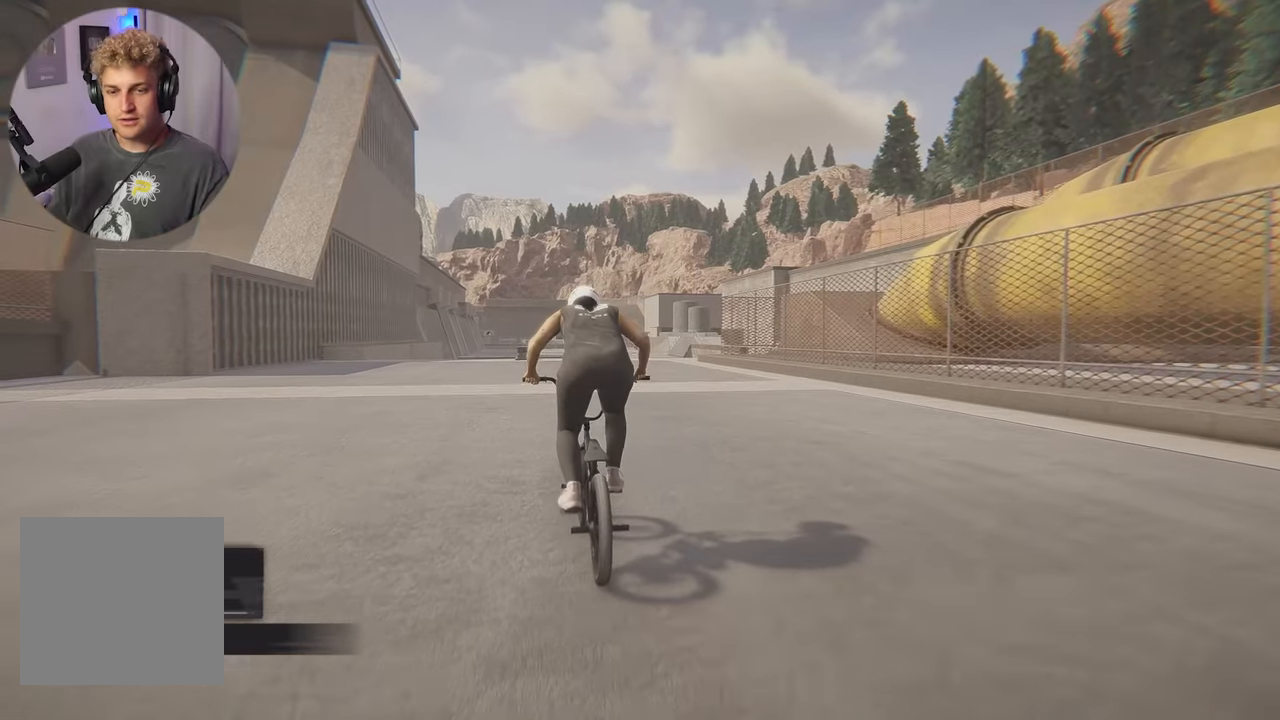
{"buttons": ["A"], "left_stick": "center", "right_stick": "center", "events": [[450, "A", "down"]]}
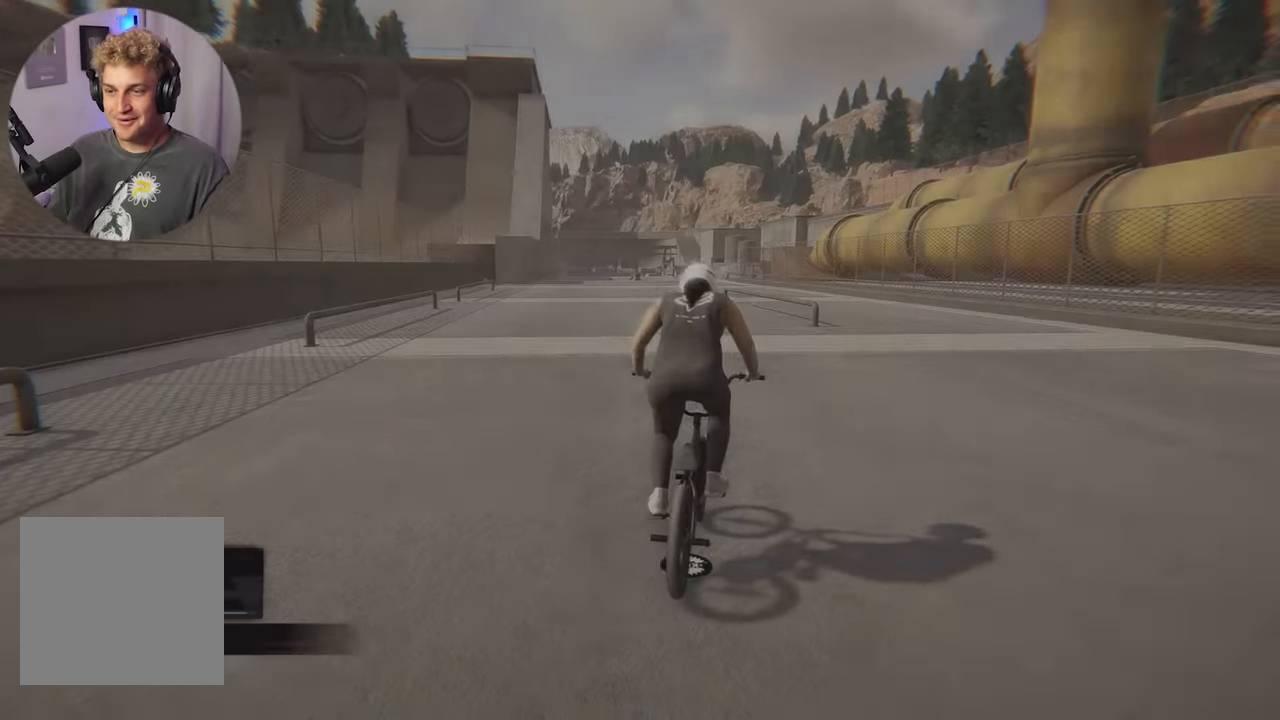
{"buttons": ["A"], "left_stick": "center", "right_stick": "center", "events": []}
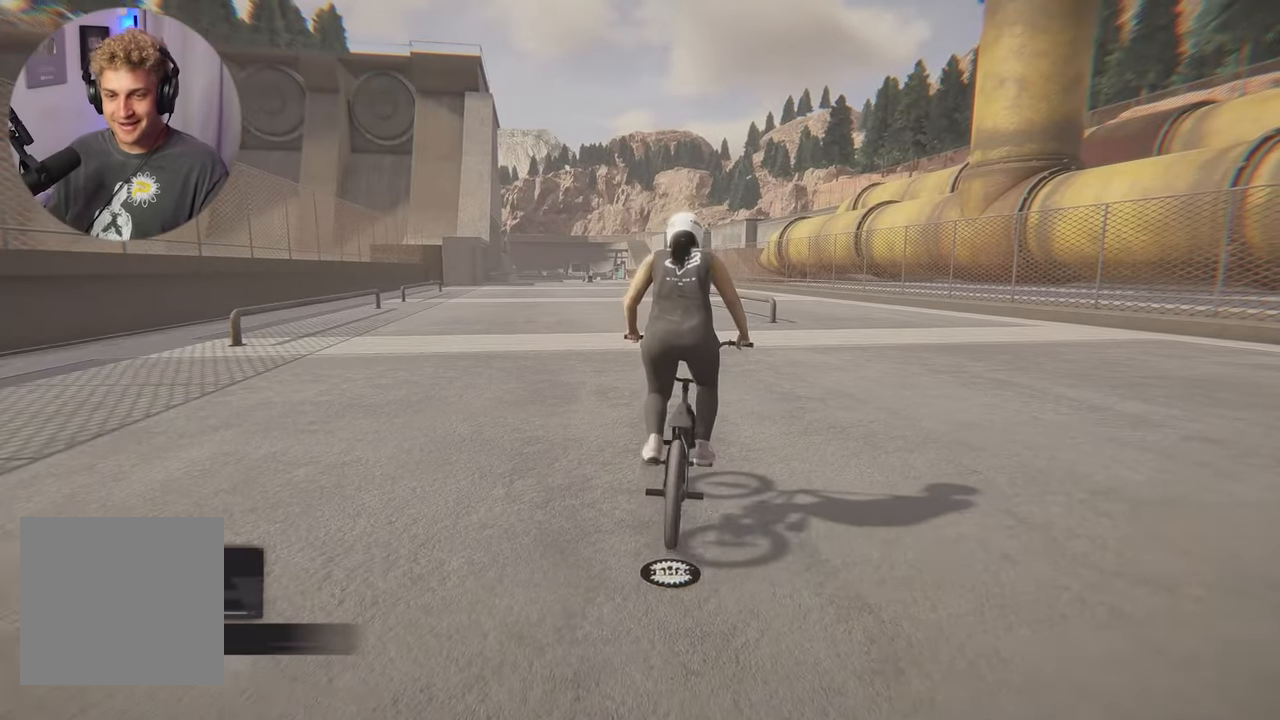
{"buttons": ["A"], "left_stick": "left", "right_stick": "center", "events": [[100, "left_stick", "right"], [217, "left_stick", "center"], [450, "left_stick", "left"]]}
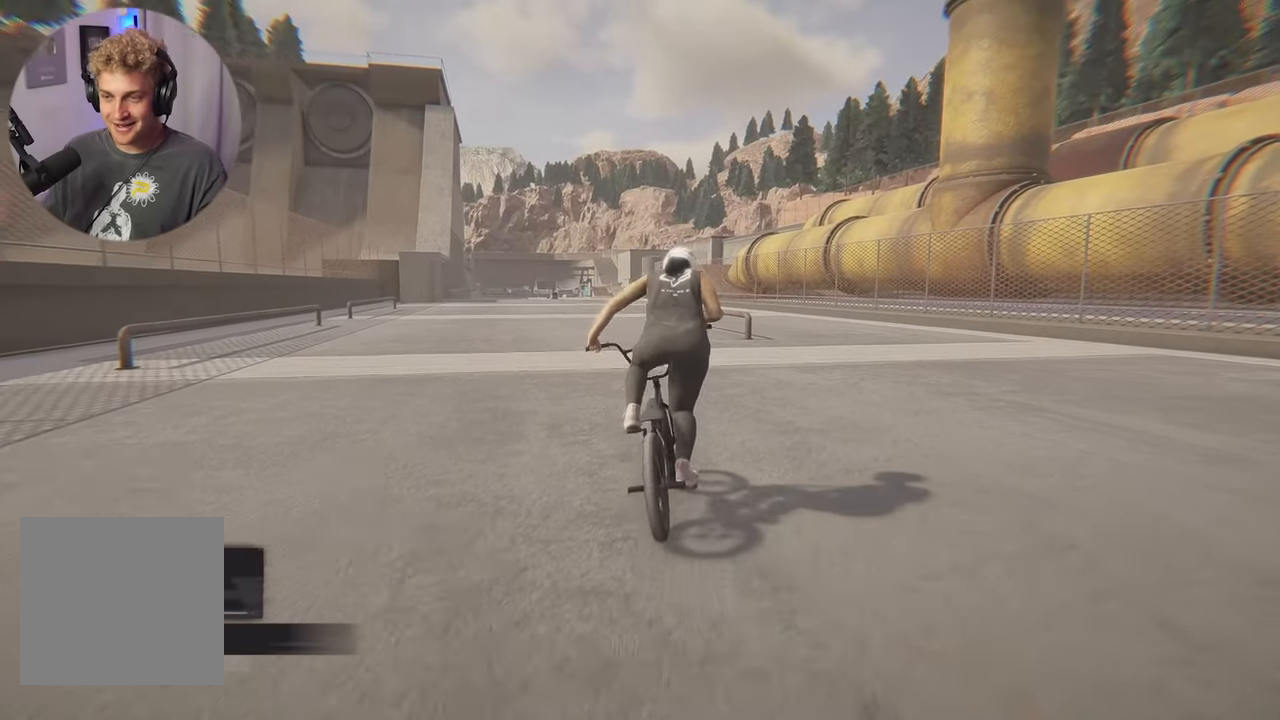
{"buttons": ["A"], "left_stick": "center", "right_stick": "center", "events": [[117, "left_stick", "center"], [250, "left_stick", "right"], [383, "left_stick", "center"]]}
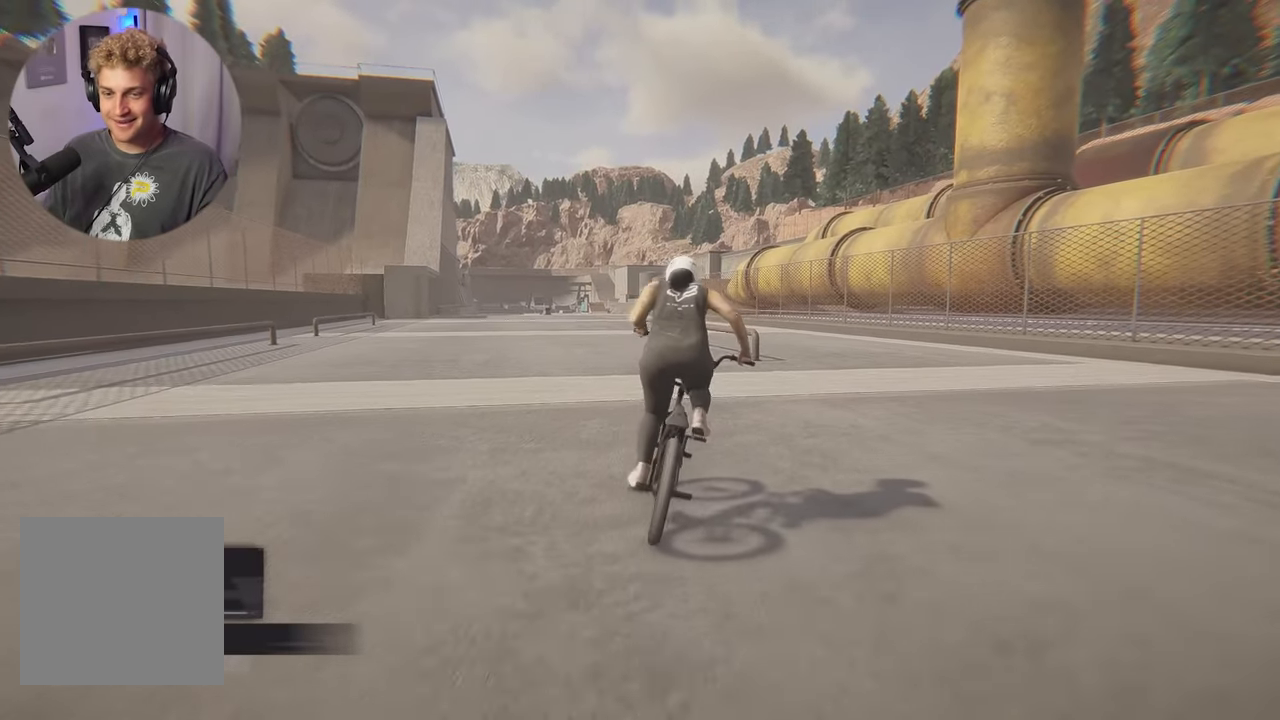
{"buttons": ["A"], "left_stick": "center", "right_stick": "center", "events": []}
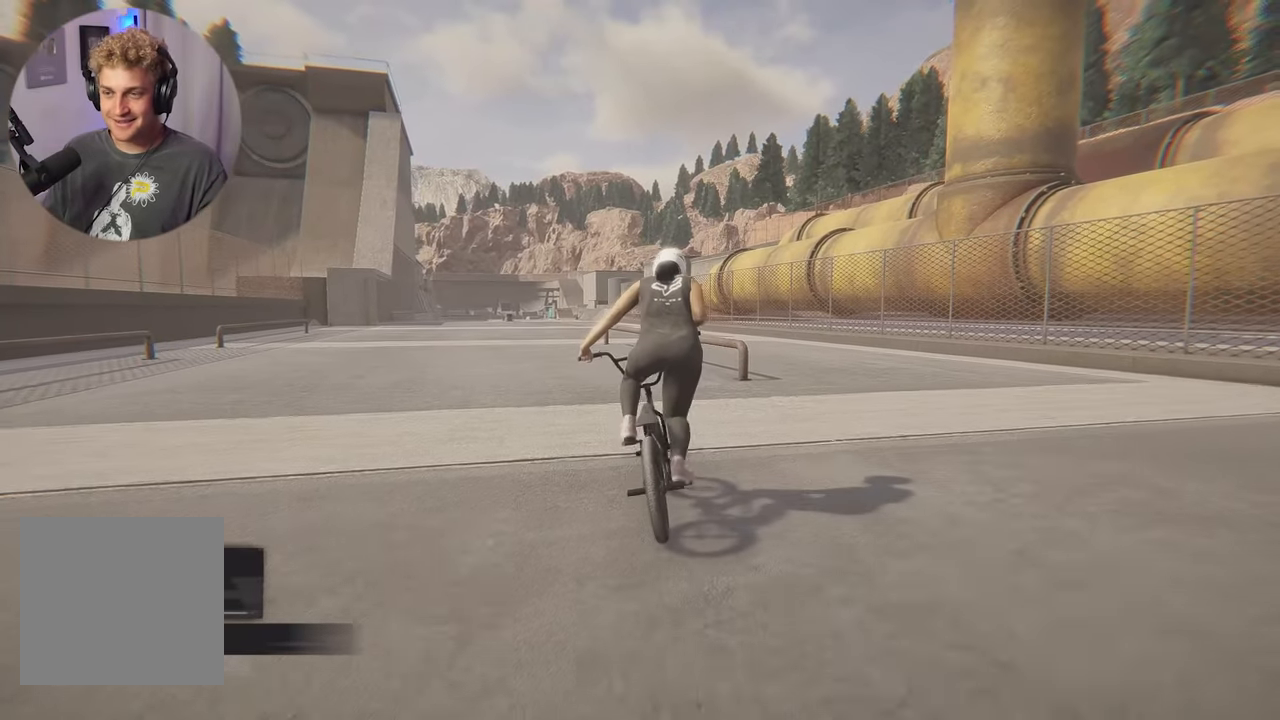
{"buttons": [], "left_stick": "center", "right_stick": "down", "events": [[133, "A", "up"], [383, "right_stick", "down"]]}
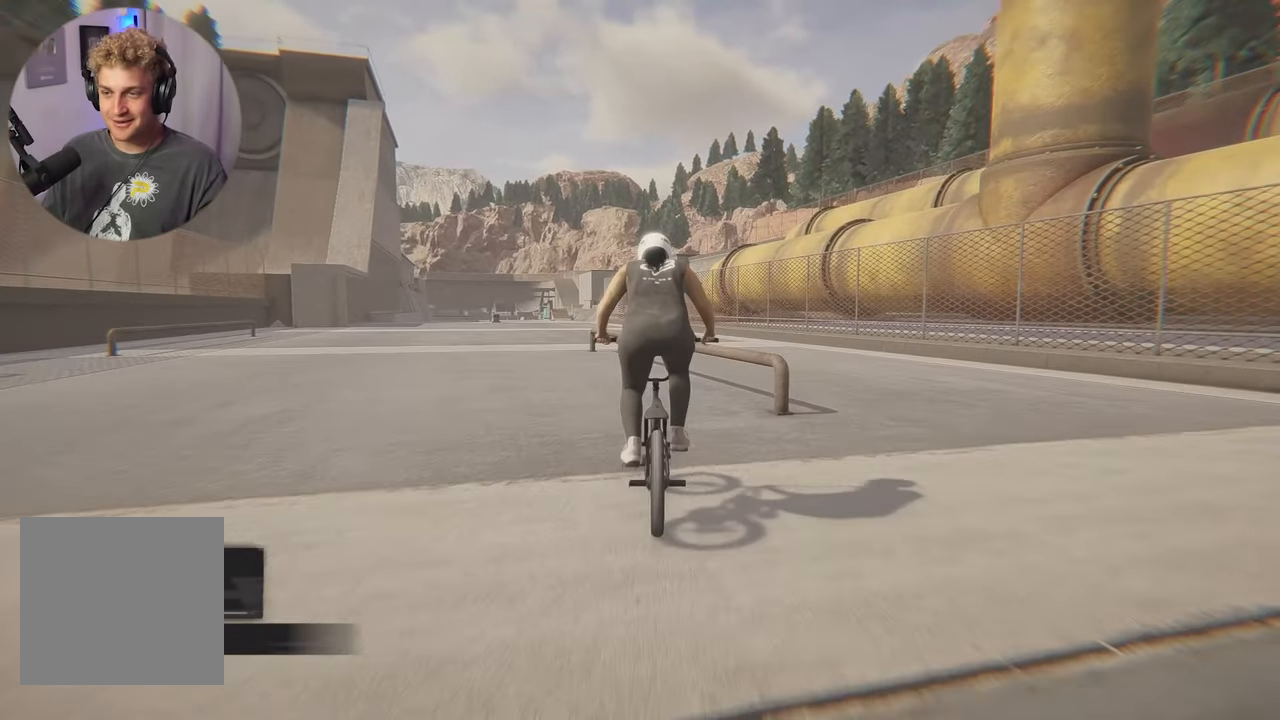
{"buttons": [], "left_stick": "center", "right_stick": "center", "events": [[417, "right_stick", "up"], [467, "right_stick", "center"]]}
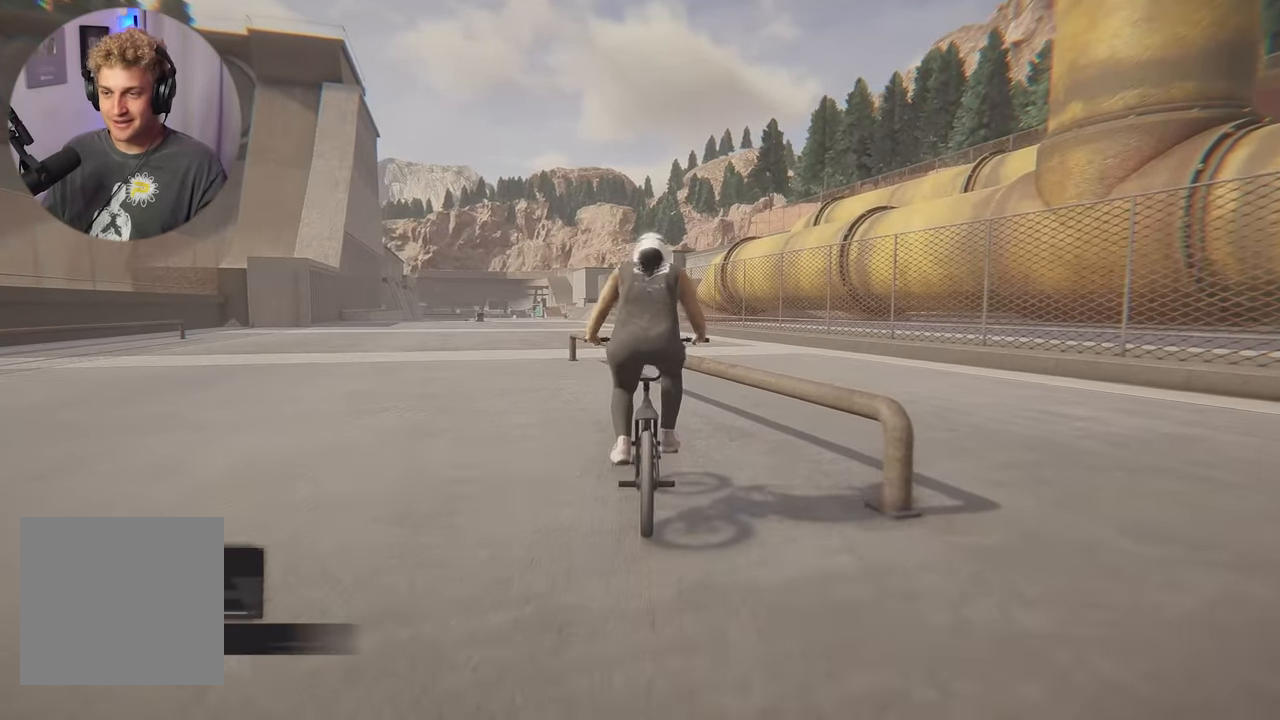
{"buttons": [], "left_stick": "down", "right_stick": "down", "events": [[133, "right_stick", "down"], [167, "left_stick", "down"]]}
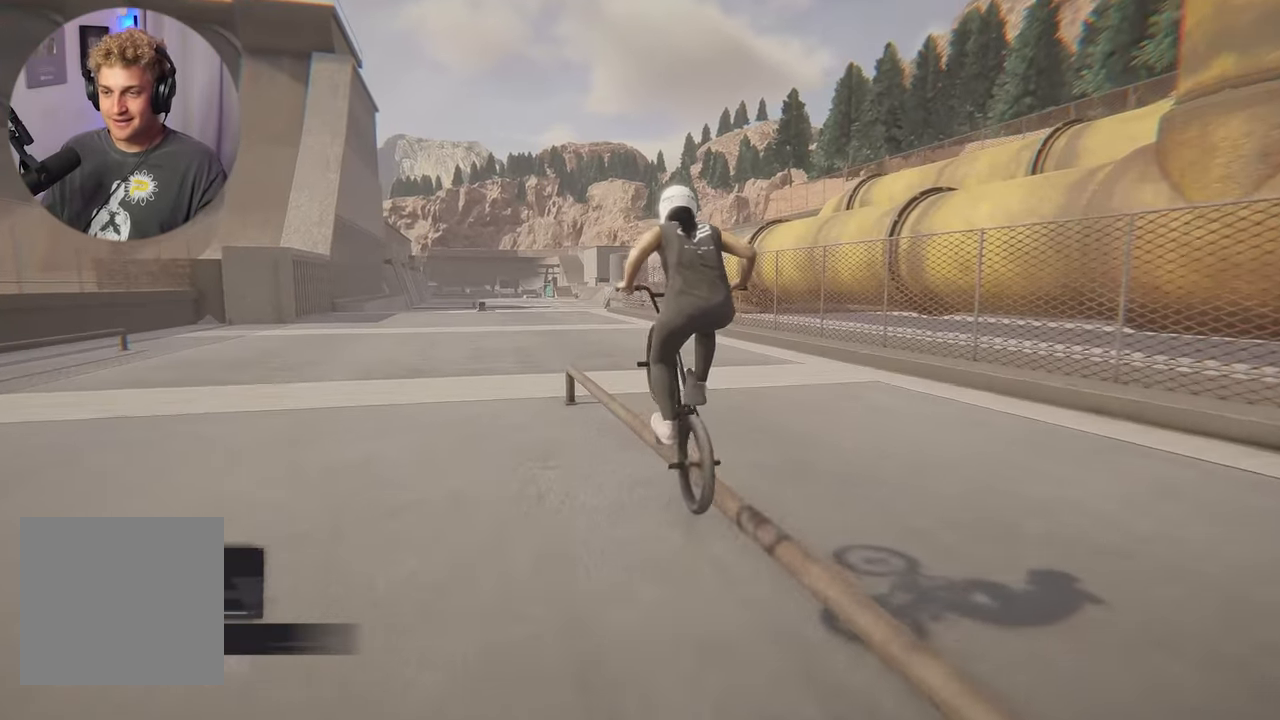
{"buttons": [], "left_stick": "down", "right_stick": "down", "events": []}
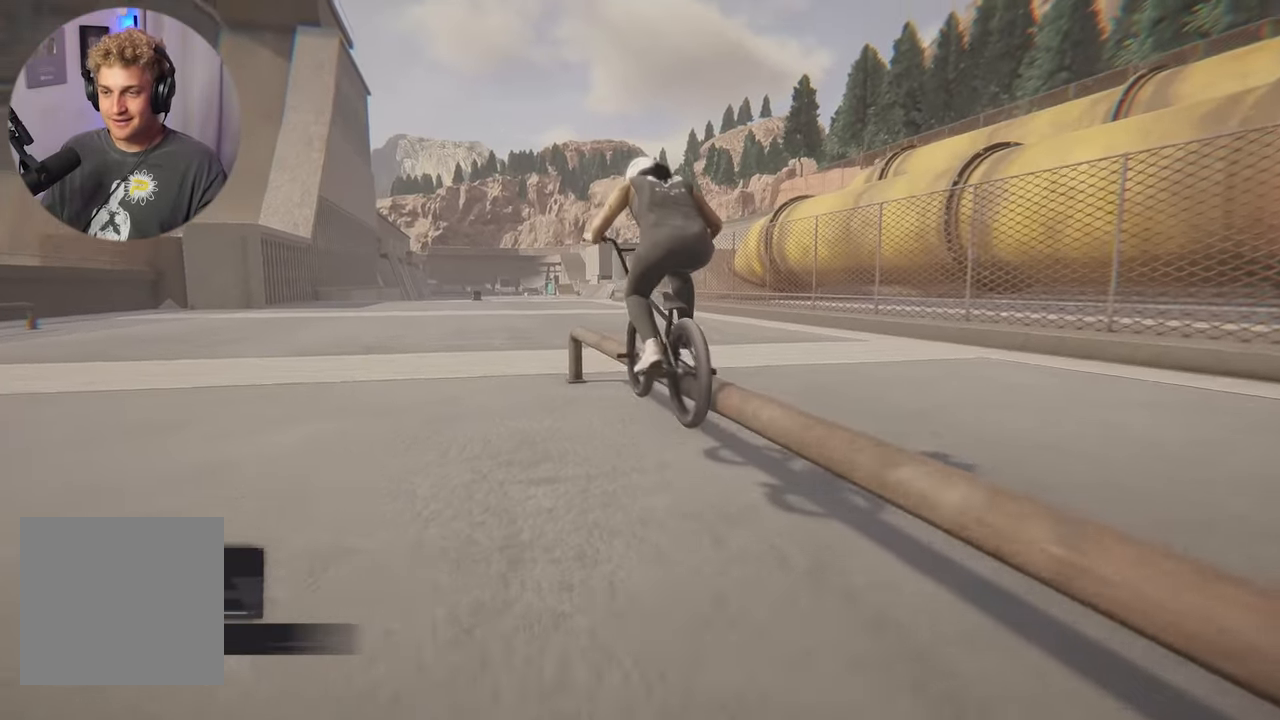
{"buttons": [], "left_stick": "down", "right_stick": "down", "events": []}
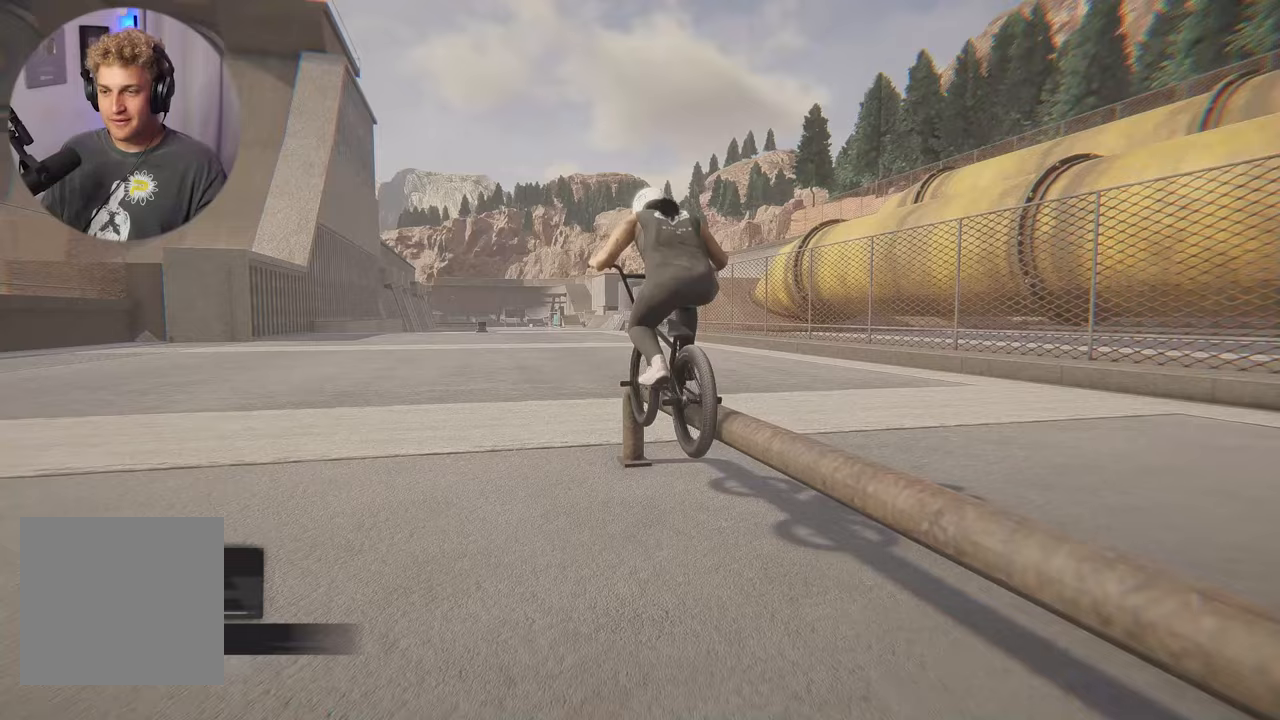
{"buttons": [], "left_stick": "center", "right_stick": "center", "events": [[250, "left_stick", "center"], [267, "right_stick", "center"]]}
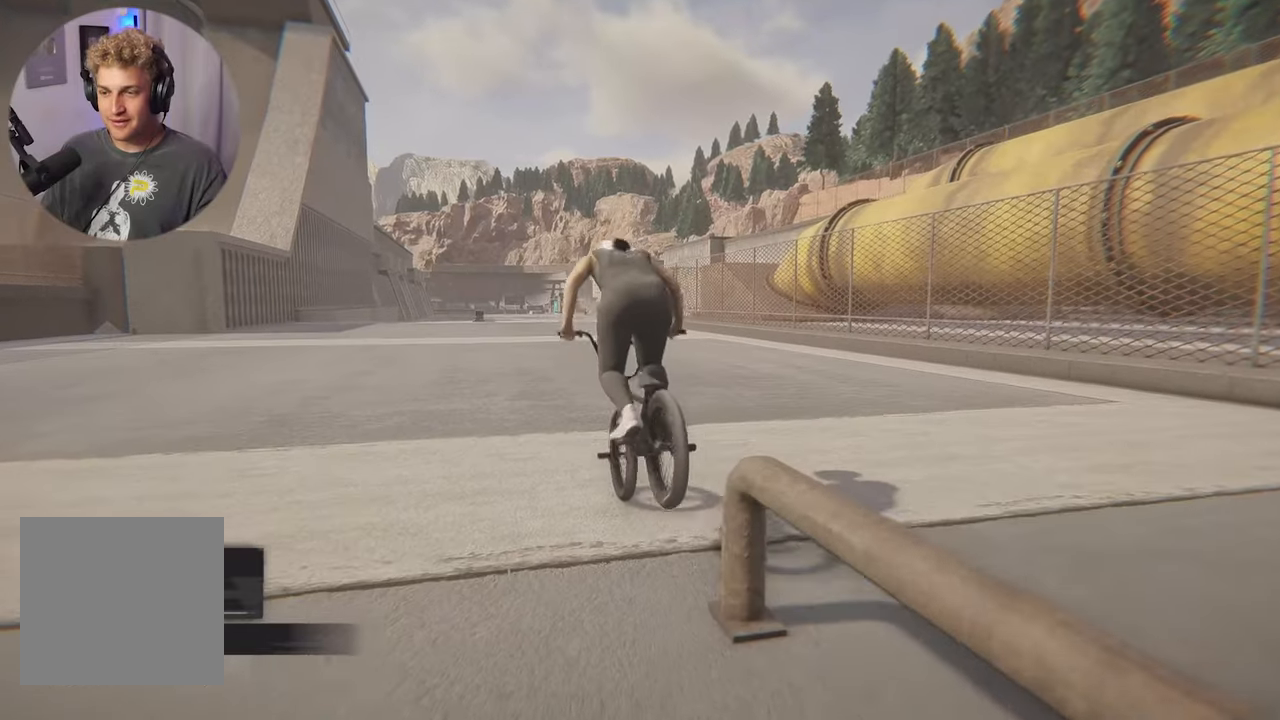
{"buttons": [], "left_stick": "center", "right_stick": "center", "events": [[317, "left_stick", "left"], [450, "left_stick", "center"]]}